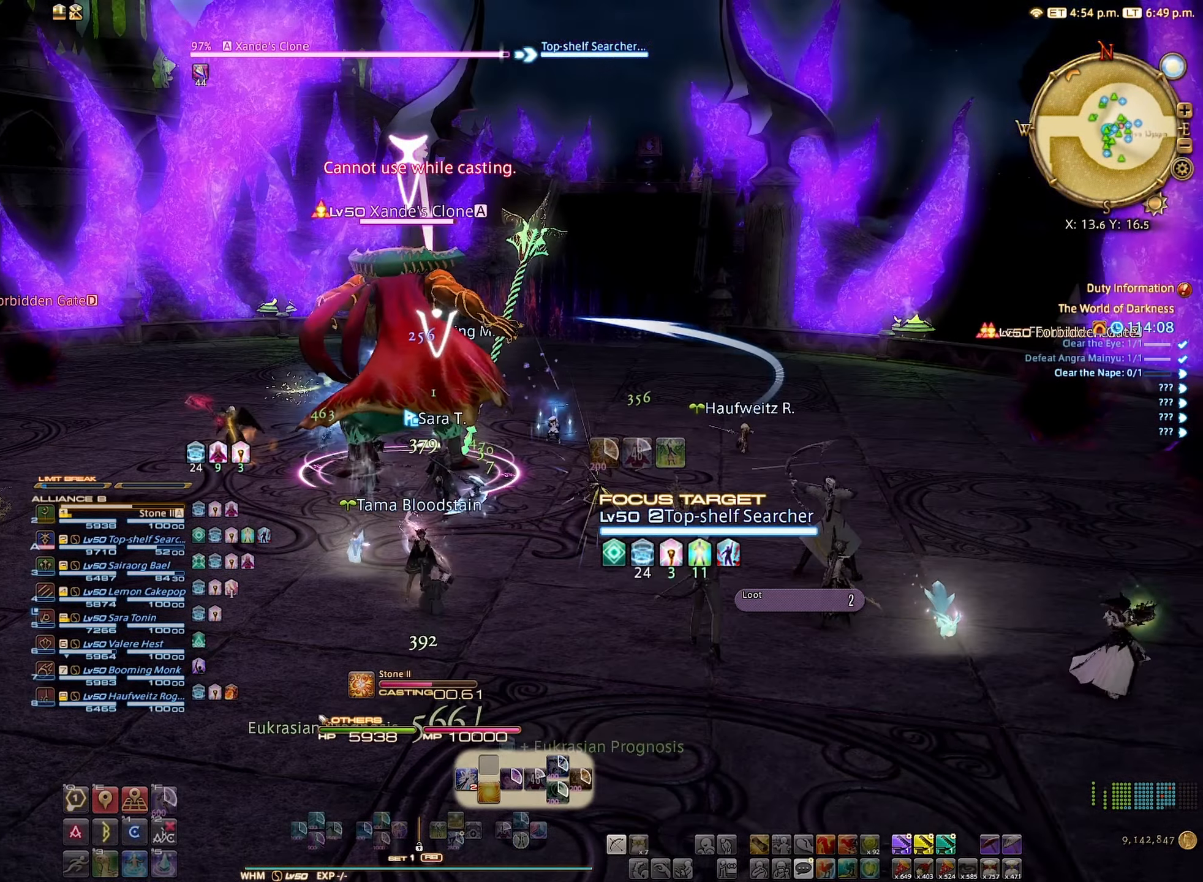
Gameplay with a controller (Xbox layout); each line is a JSON object with the inputs held at the frame after it. "events" lists button and stick changes between this image and that frame as [ms after this image, input, new state], when the widget could be followed in between. Not read: L3 R3.
{"buttons": ["R2"], "left_stick": "center", "right_stick": "center", "events": []}
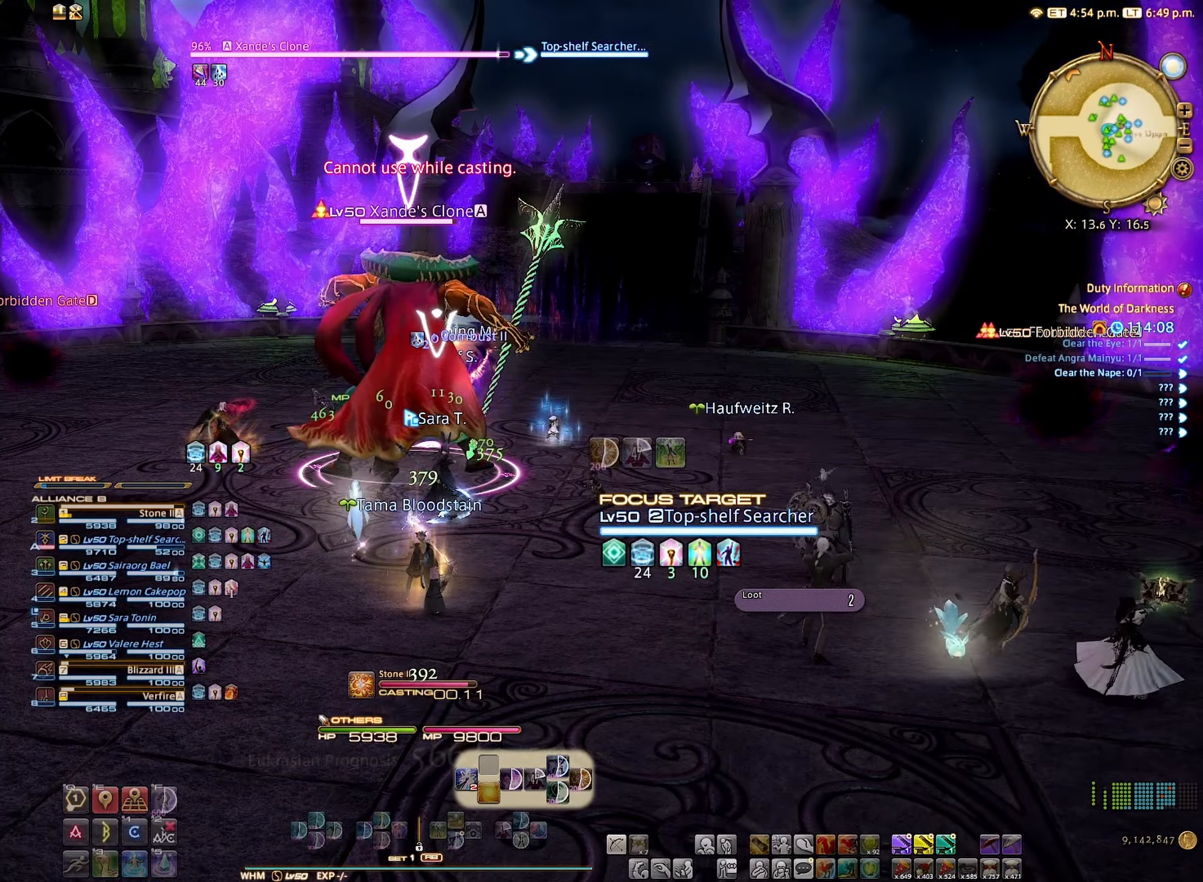
{"buttons": ["R2"], "left_stick": "right", "right_stick": "center", "events": [[500, "left_stick", "right"]]}
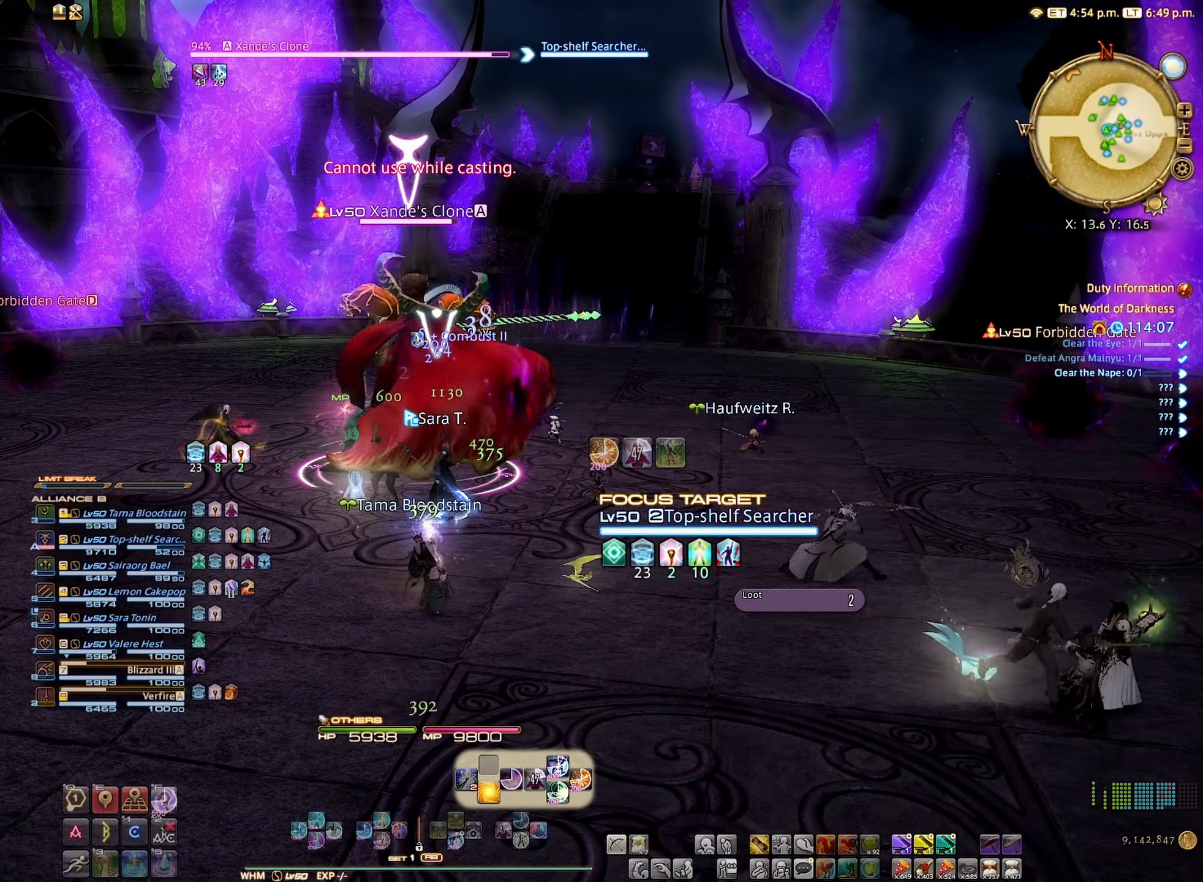
{"buttons": ["R2"], "left_stick": "right", "right_stick": "left", "events": [[133, "right_stick", "left"]]}
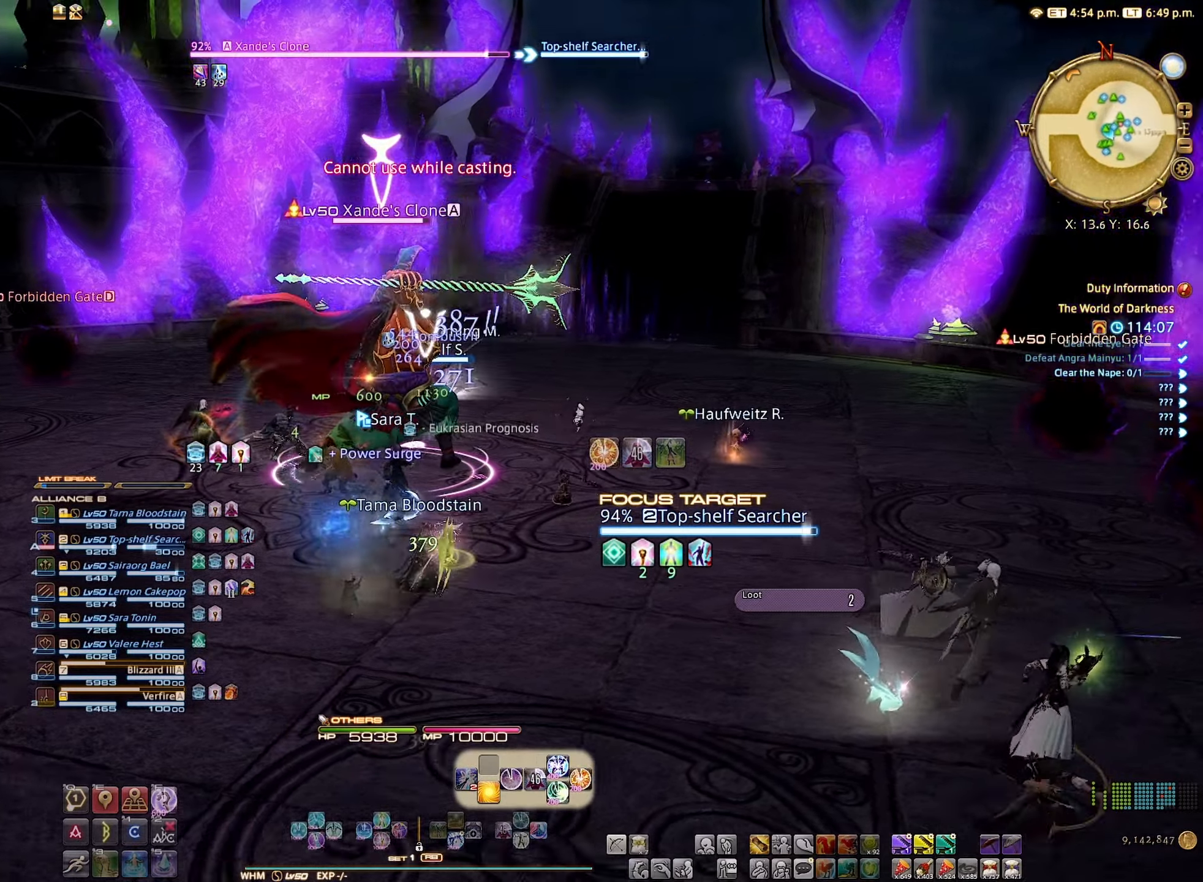
{"buttons": ["R2"], "left_stick": "center", "right_stick": "center", "events": [[67, "left_stick", "center"], [100, "right_stick", "center"], [400, "B", "down"], [467, "B", "up"]]}
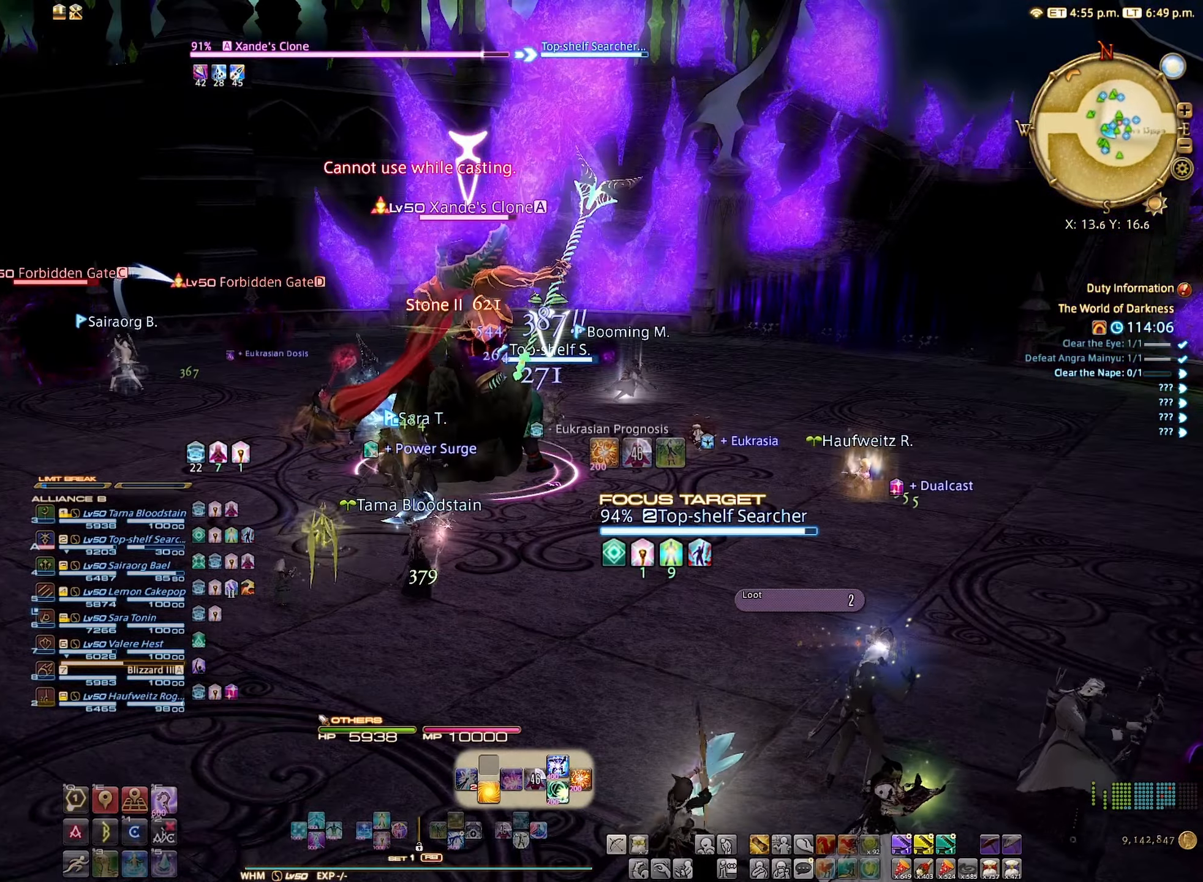
{"buttons": ["R2"], "left_stick": "center", "right_stick": "right", "events": [[500, "right_stick", "right"]]}
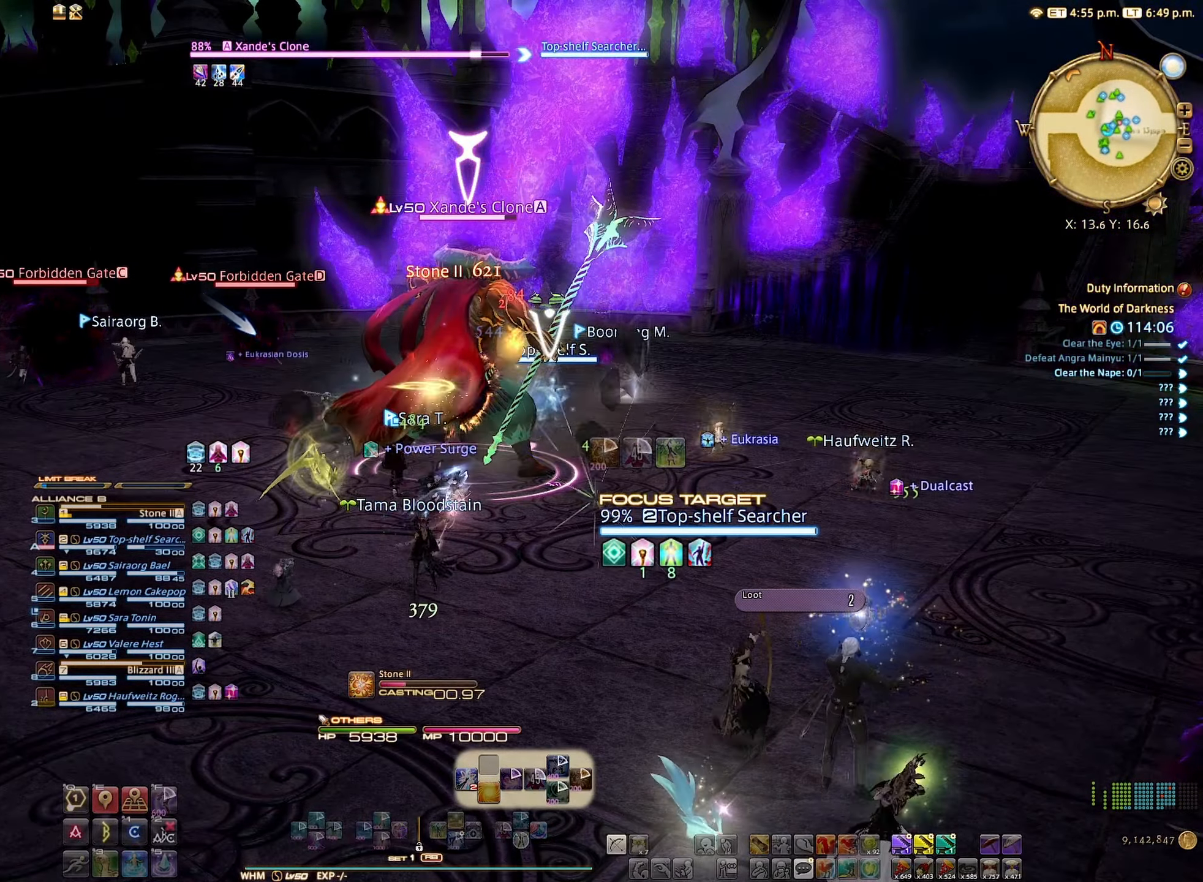
{"buttons": ["R2"], "left_stick": "center", "right_stick": "center", "events": [[117, "right_stick", "center"]]}
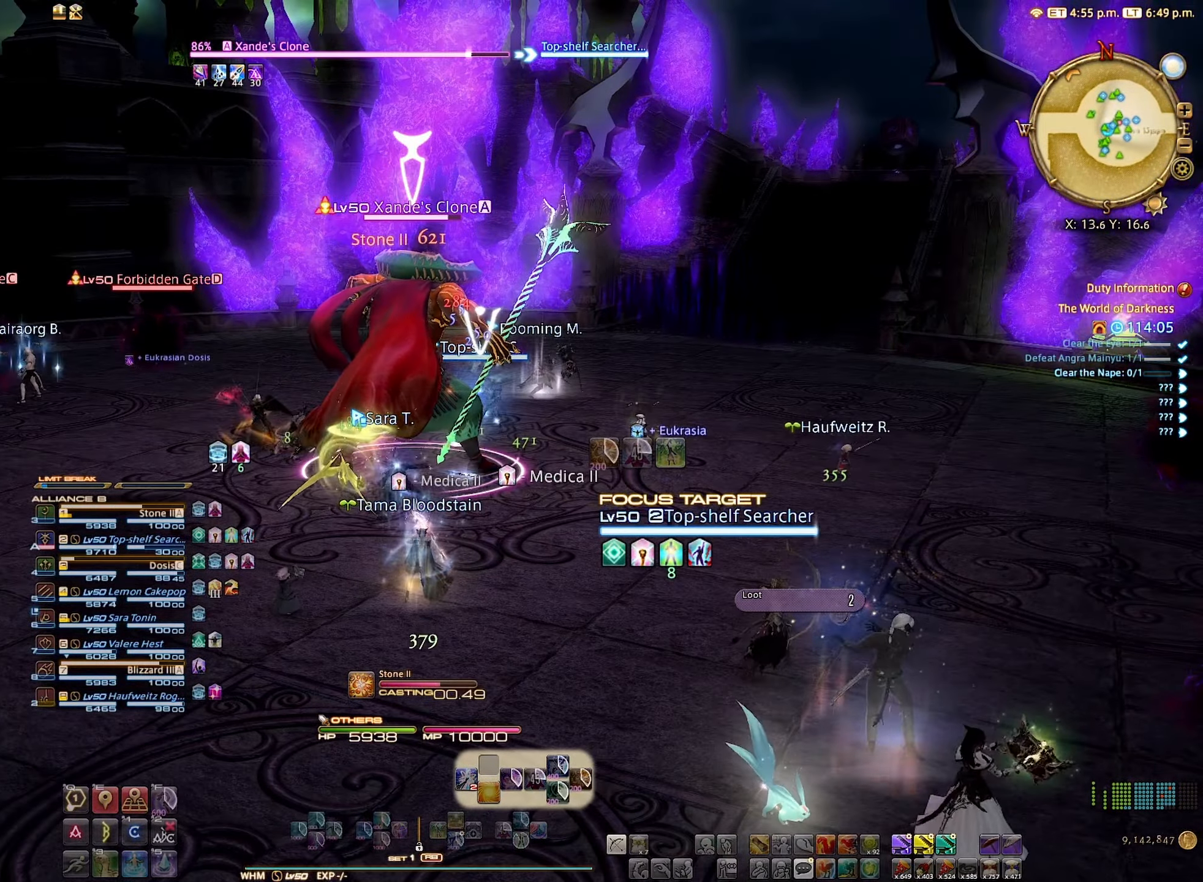
{"buttons": ["R2"], "left_stick": "center", "right_stick": "center", "events": []}
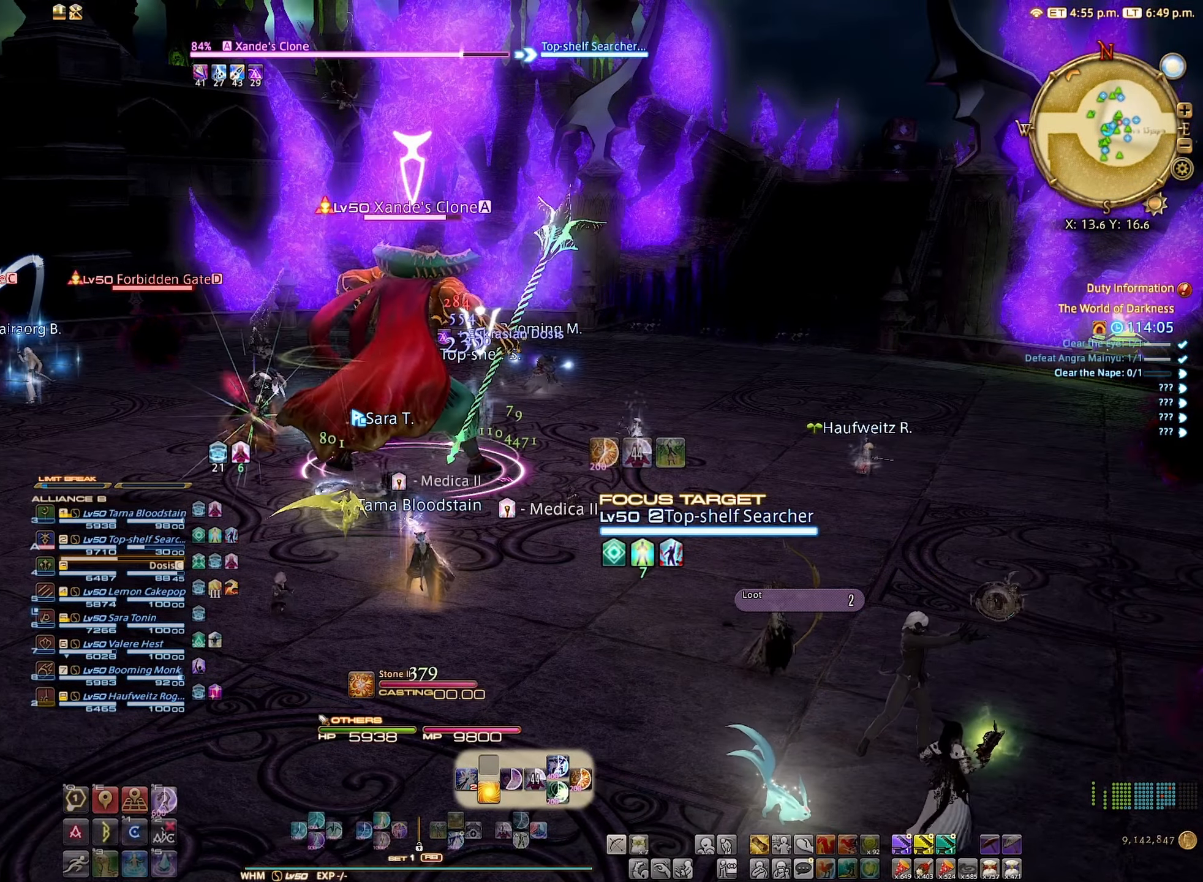
{"buttons": ["R2"], "left_stick": "center", "right_stick": "center", "events": []}
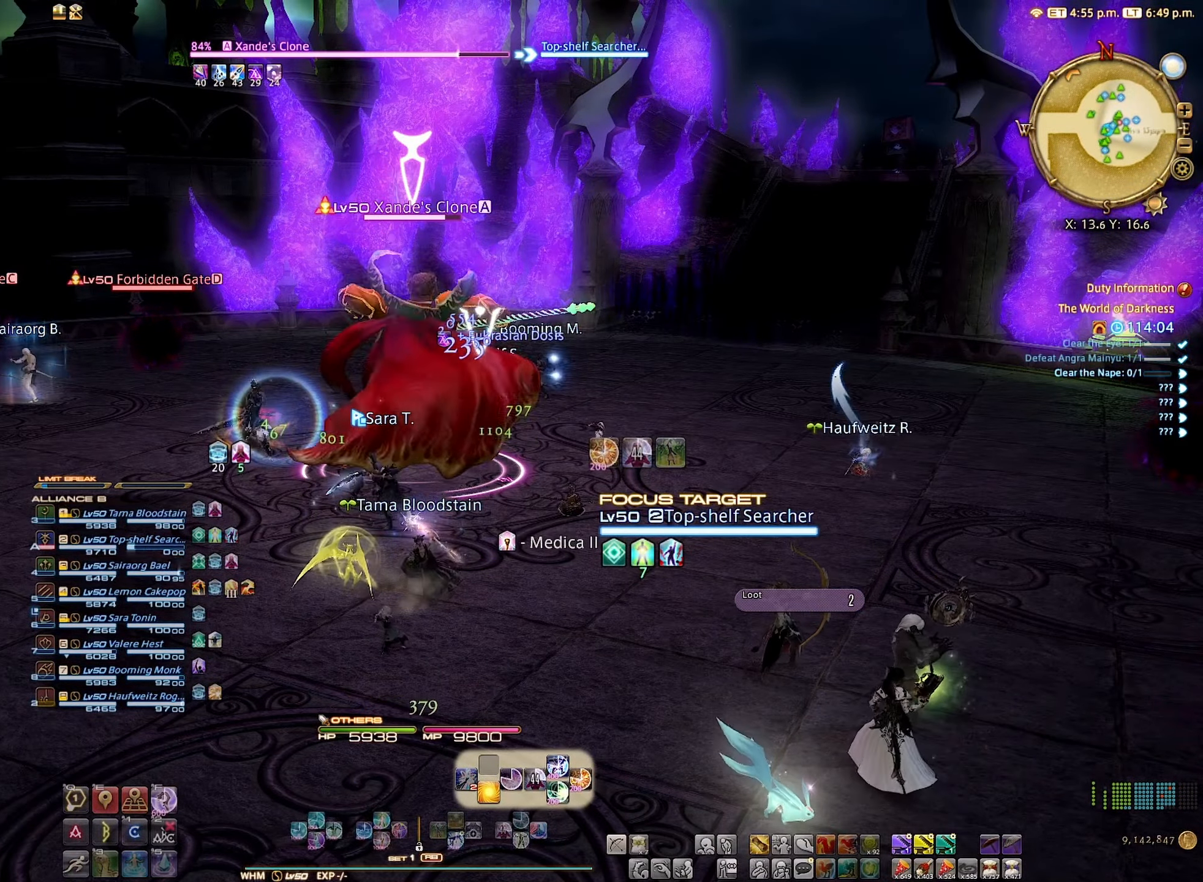
{"buttons": ["R2"], "left_stick": "center", "right_stick": "center", "events": [[117, "B", "down"], [217, "B", "up"]]}
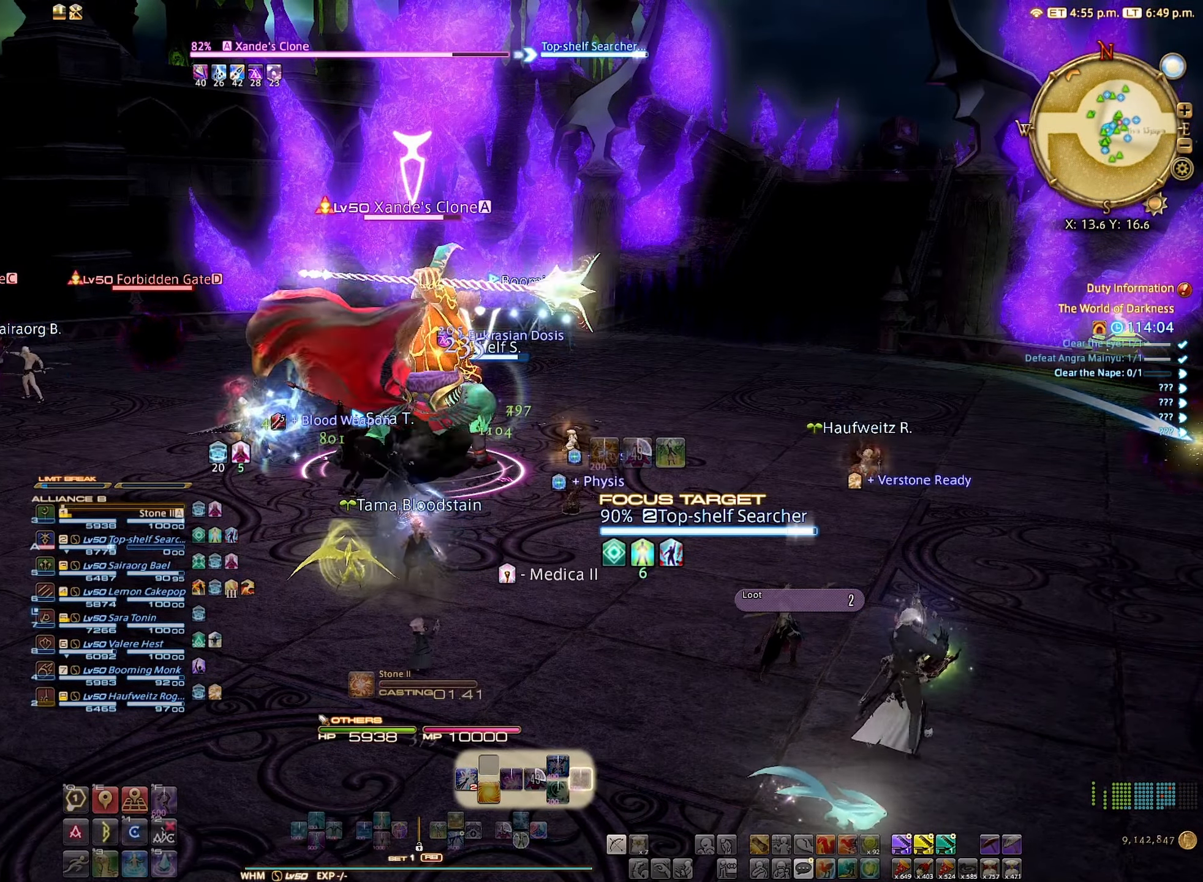
{"buttons": ["R2"], "left_stick": "center", "right_stick": "right", "events": [[450, "right_stick", "right"]]}
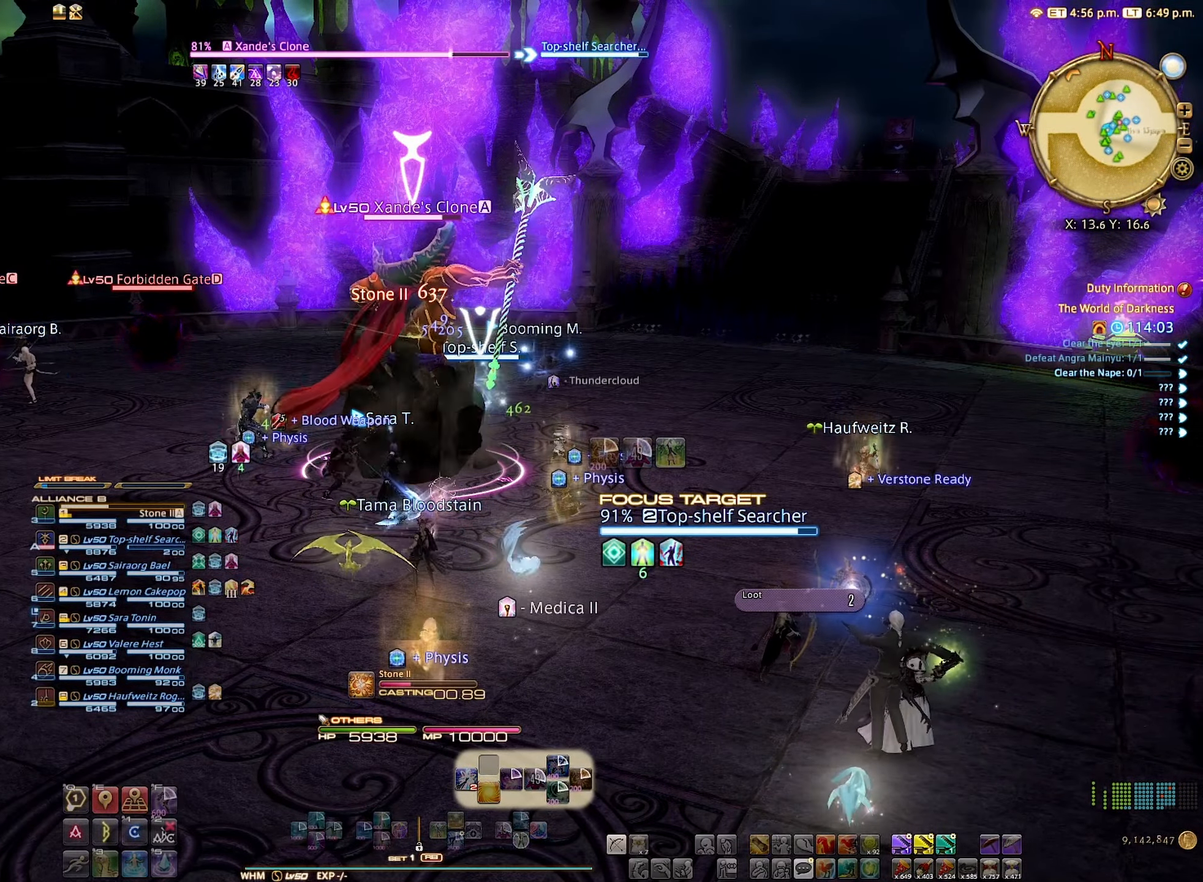
{"buttons": [], "left_stick": "center", "right_stick": "center", "events": [[167, "right_stick", "center"], [500, "R2", "up"]]}
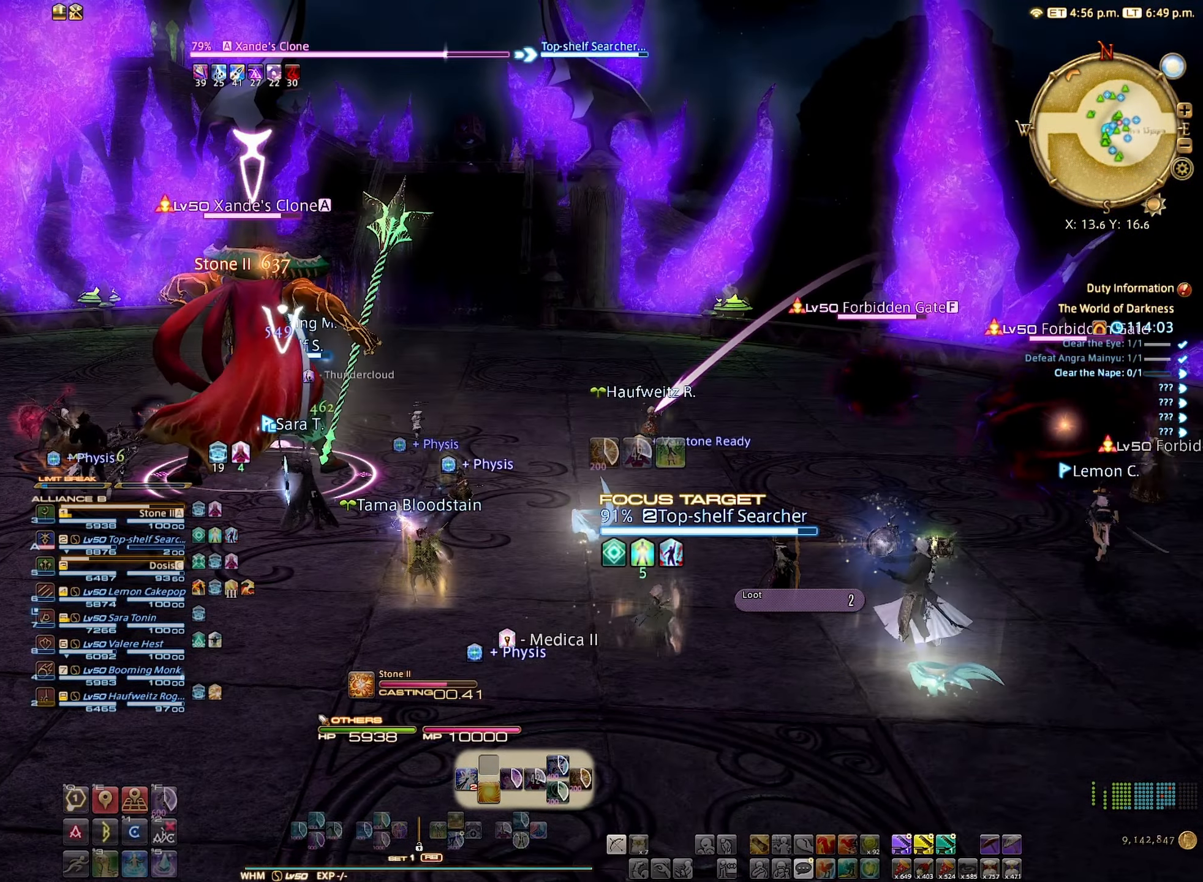
{"buttons": [], "left_stick": "center", "right_stick": "center", "events": [[150, "R2", "down"], [217, "B", "down"], [334, "B", "up"], [367, "R2", "up"]]}
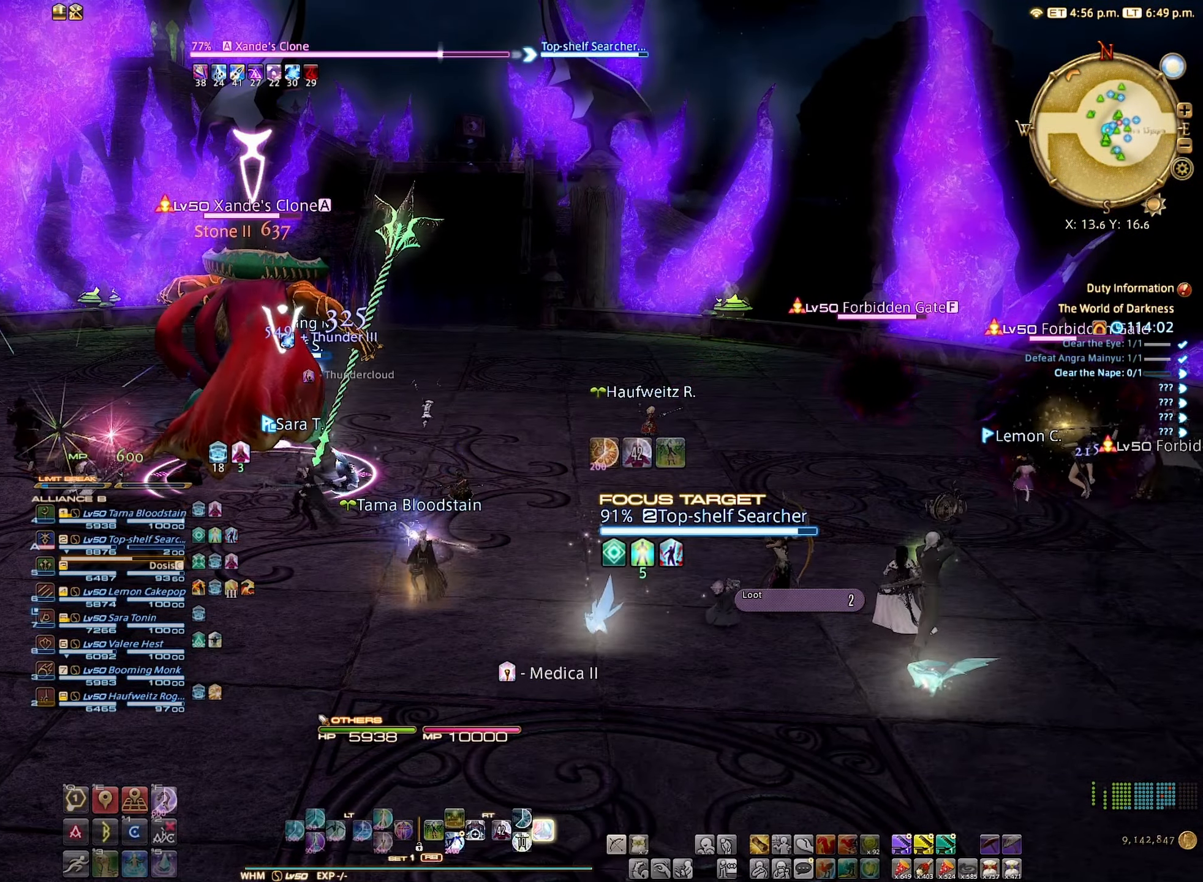
{"buttons": ["R2"], "left_stick": "center", "right_stick": "center", "events": [[417, "R2", "down"]]}
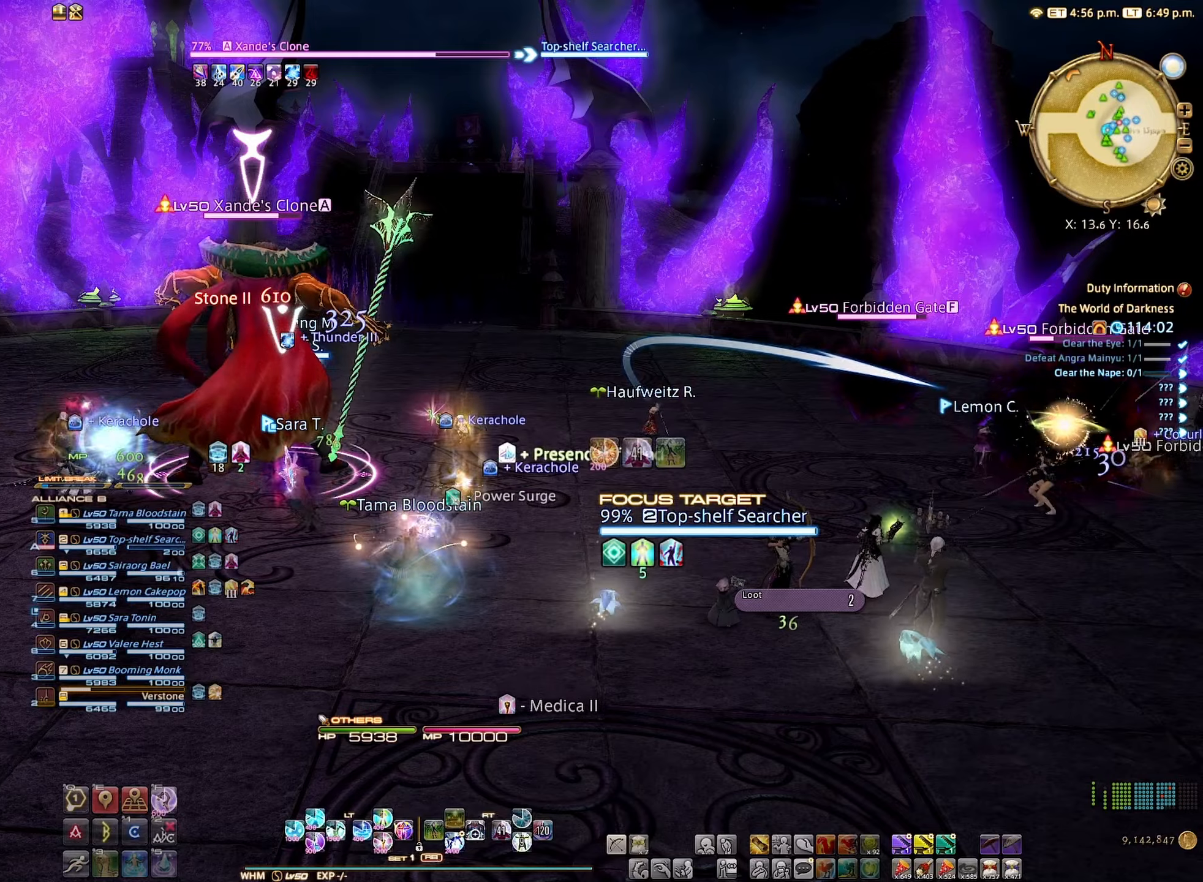
{"buttons": ["B", "R2"], "left_stick": "center", "right_stick": "center", "events": [[33, "R2", "up"], [100, "R2", "down"], [300, "B", "down"], [333, "B", "up"], [466, "B", "down"]]}
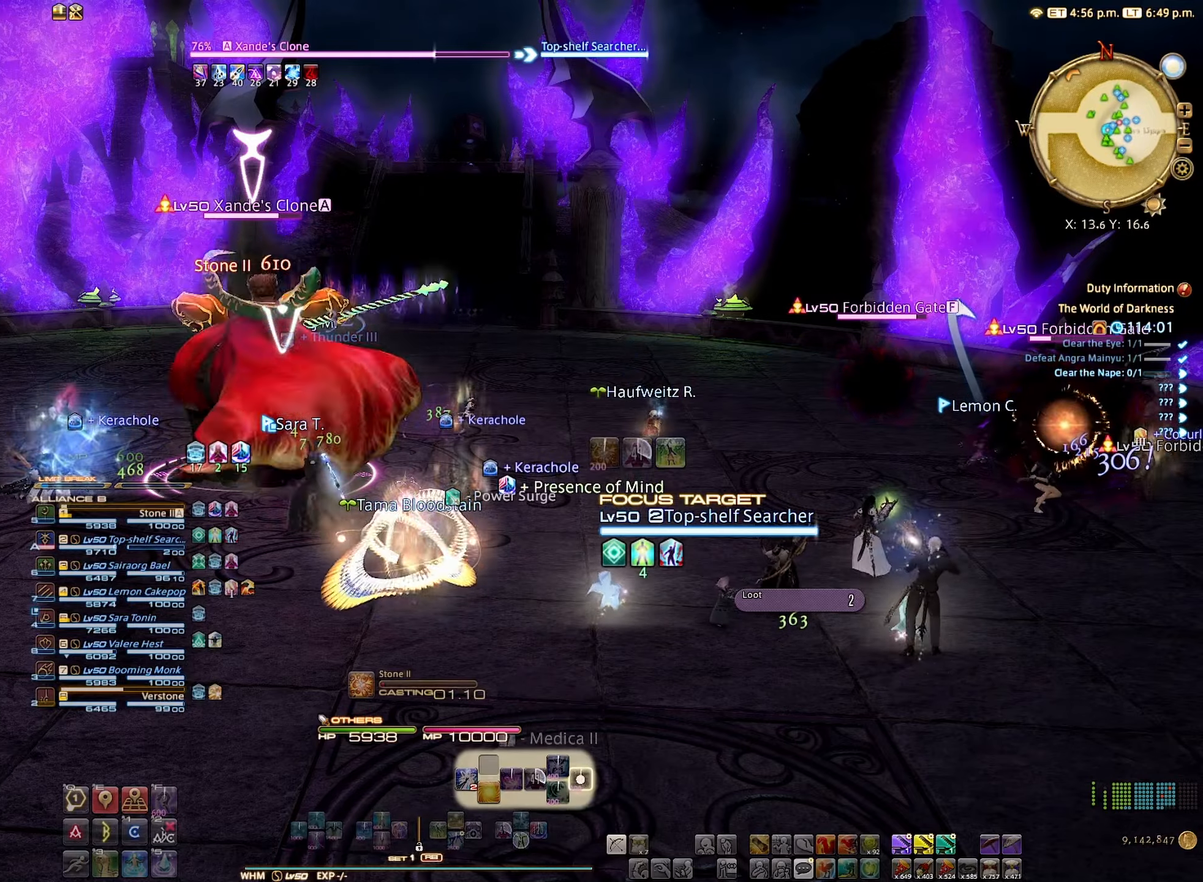
{"buttons": ["B", "R2"], "left_stick": "center", "right_stick": "center", "events": [[16, "B", "up"], [116, "B", "down"], [183, "B", "up"], [266, "B", "down"], [366, "B", "up"], [483, "B", "down"]]}
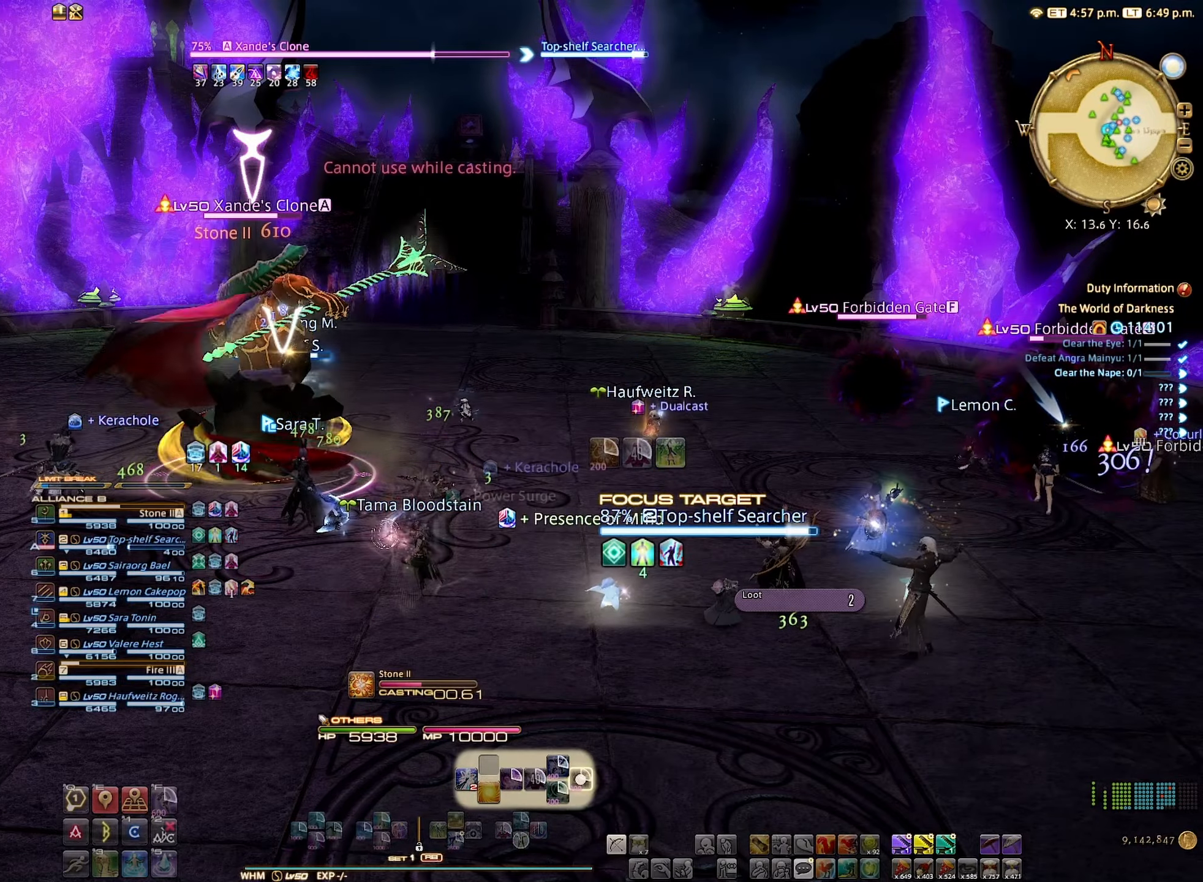
{"buttons": ["R2"], "left_stick": "center", "right_stick": "left", "events": [[50, "B", "up"], [400, "right_stick", "left"]]}
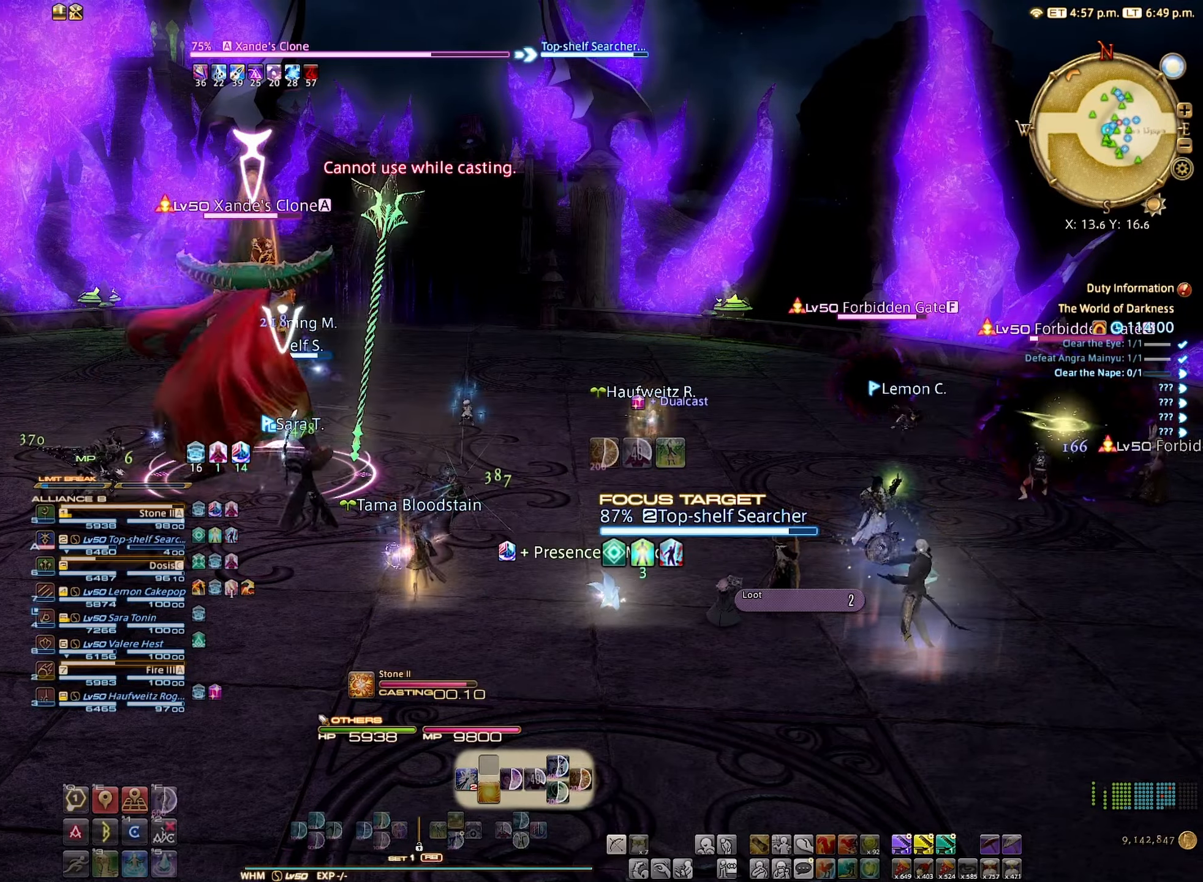
{"buttons": ["R2"], "left_stick": "center", "right_stick": "center", "events": [[16, "right_stick", "center"]]}
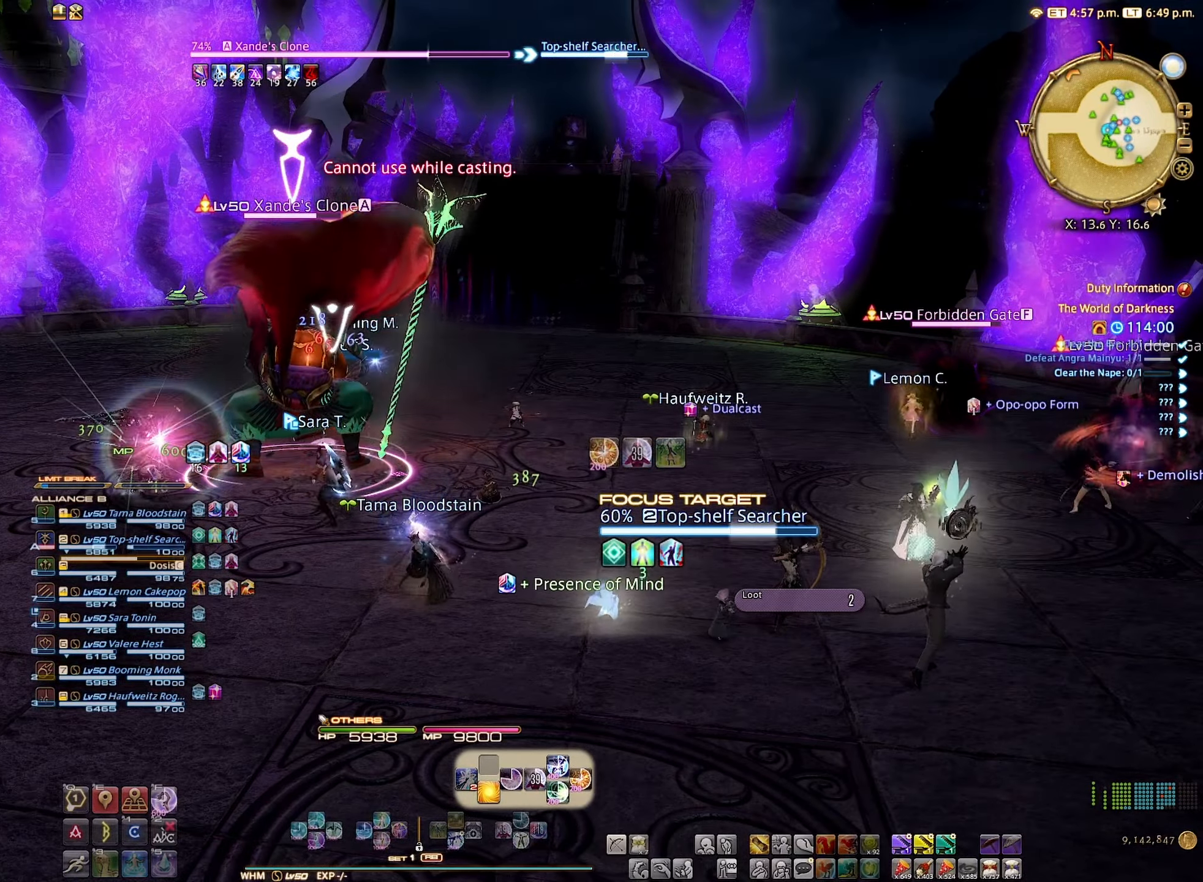
{"buttons": [], "left_stick": "center", "right_stick": "center", "events": [[450, "R2", "up"]]}
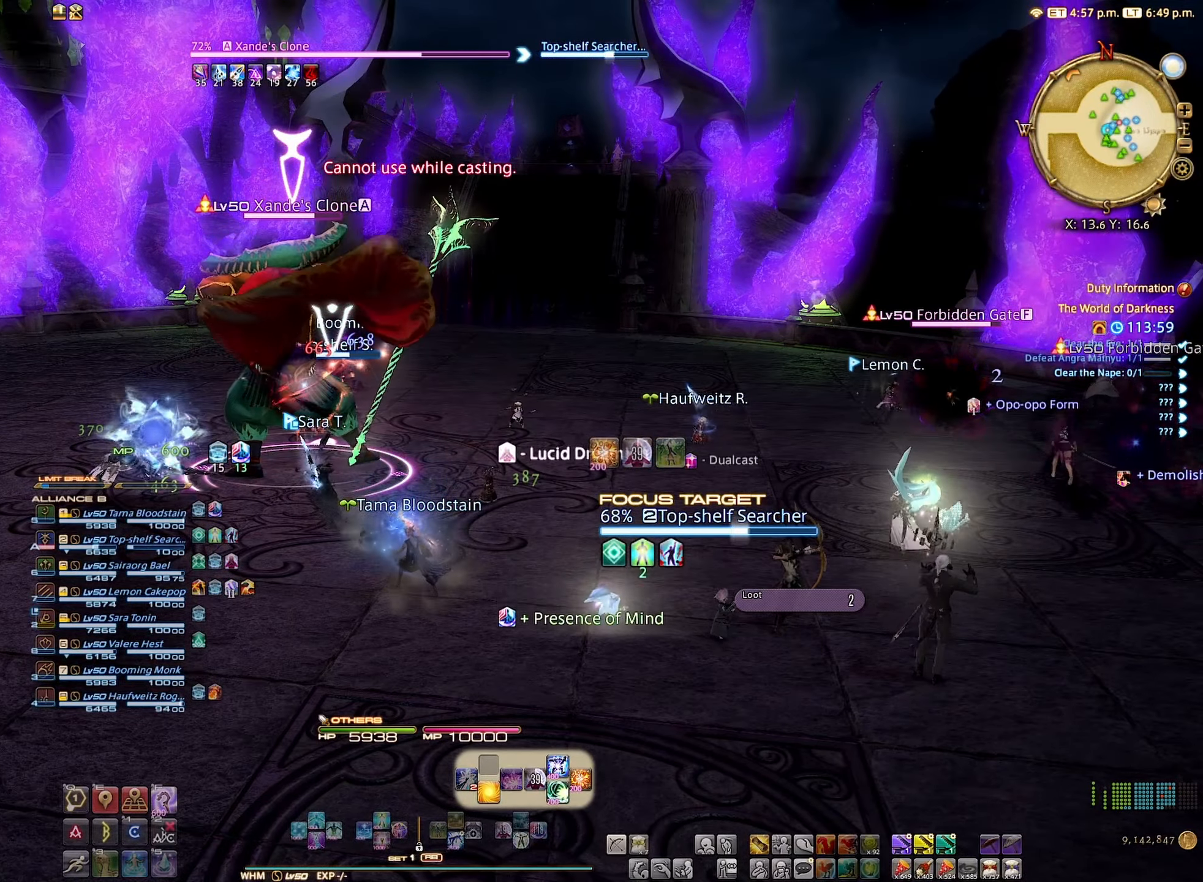
{"buttons": ["L2"], "left_stick": "center", "right_stick": "center", "events": [[16, "DPAD_DOWN", "down"], [66, "DPAD_DOWN", "up"], [133, "DPAD_DOWN", "down"], [233, "DPAD_DOWN", "up"], [283, "L2", "down"], [383, "DPAD_LEFT", "down"], [466, "DPAD_LEFT", "up"]]}
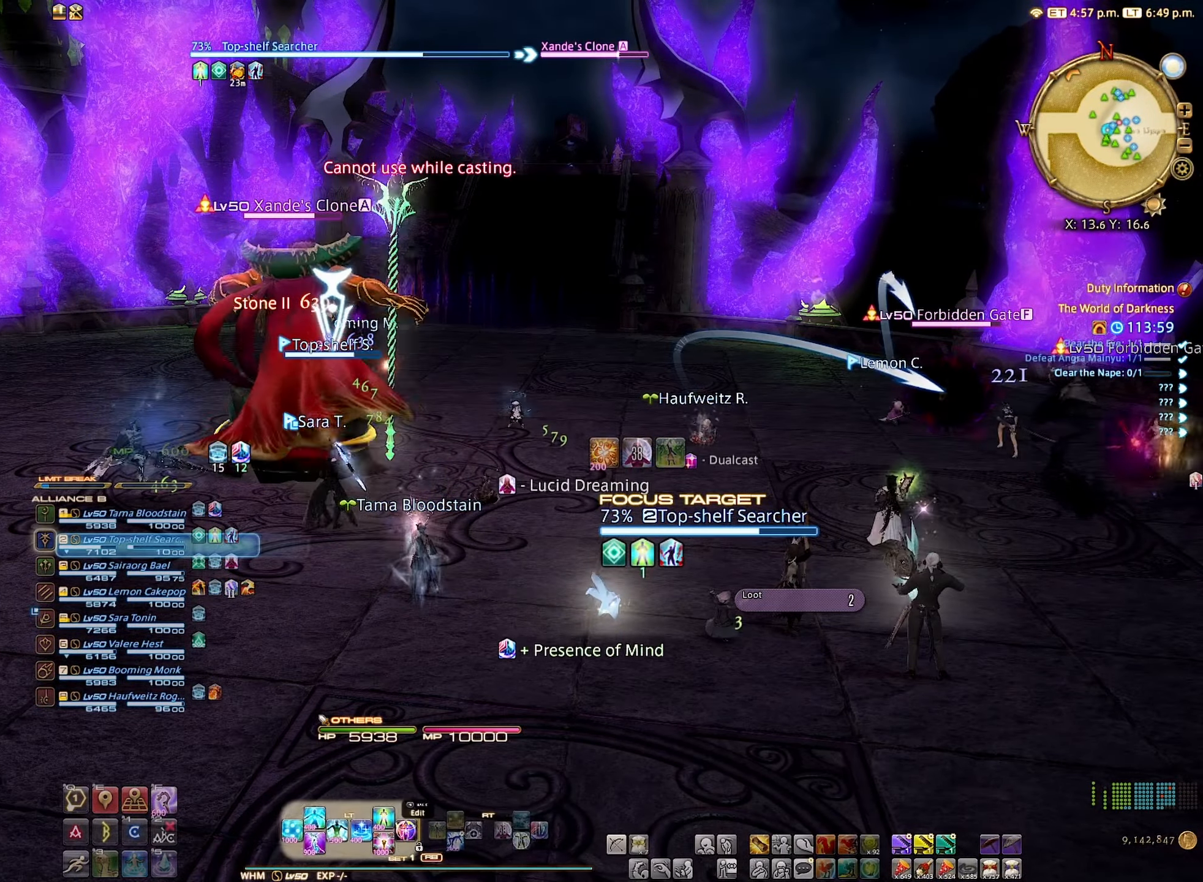
{"buttons": [], "left_stick": "center", "right_stick": "center", "events": [[66, "L2", "up"]]}
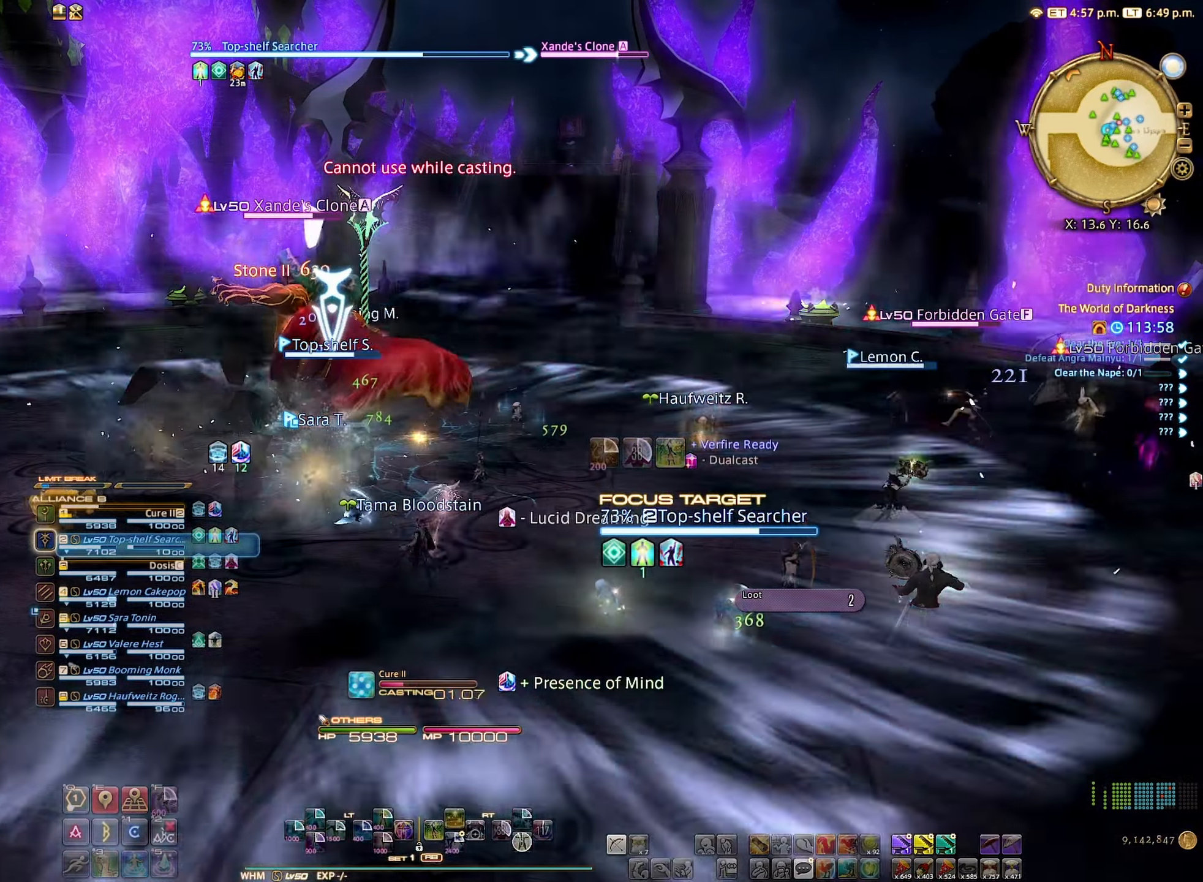
{"buttons": ["L2"], "left_stick": "center", "right_stick": "center", "events": [[50, "right_stick", "left"], [233, "right_stick", "center"], [383, "L2", "down"]]}
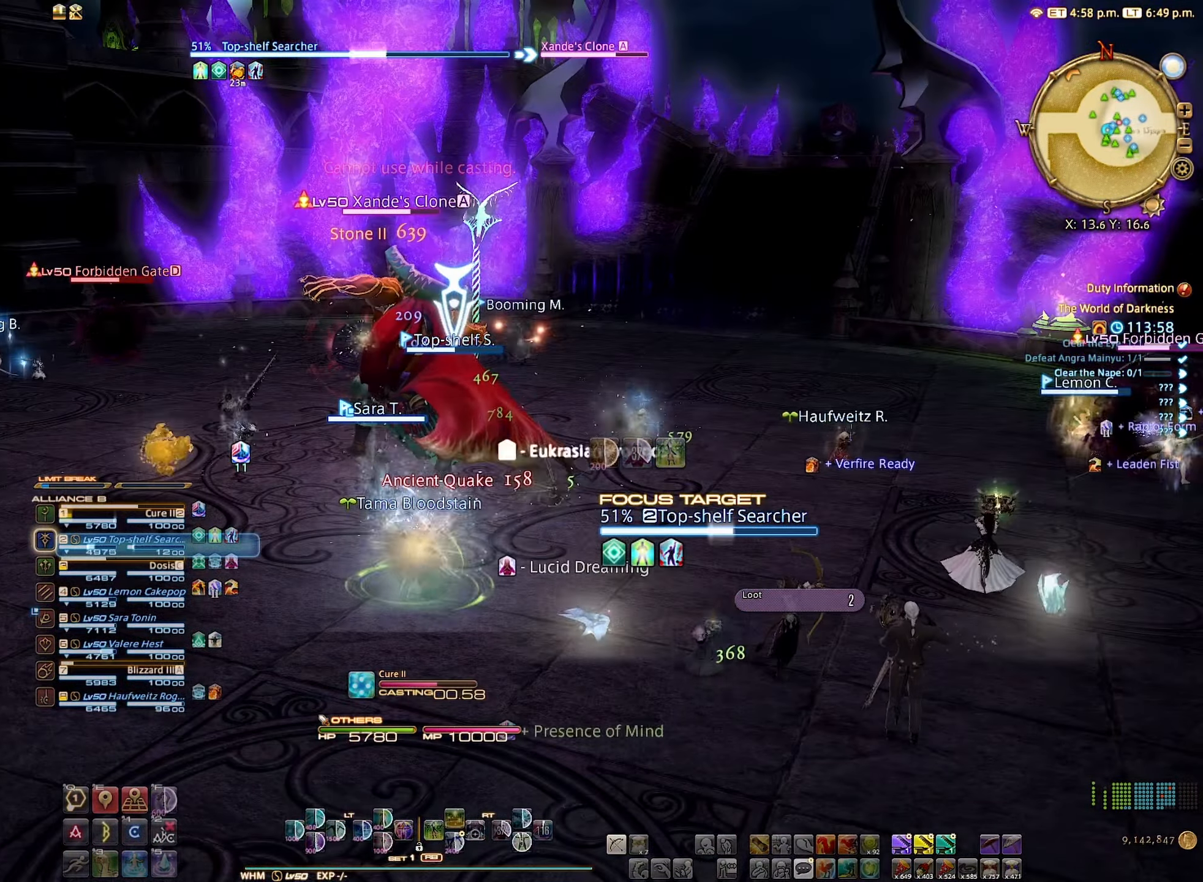
{"buttons": ["L2"], "left_stick": "center", "right_stick": "center", "events": []}
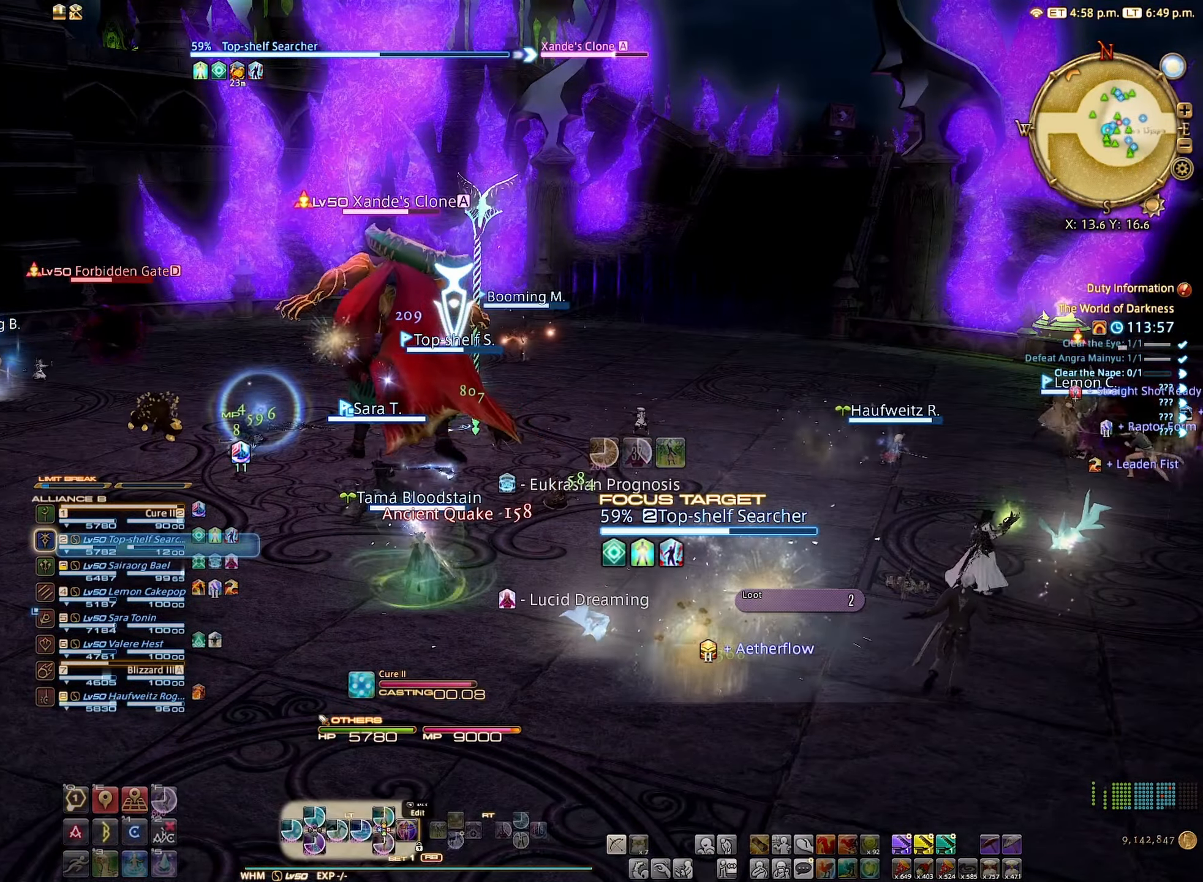
{"buttons": ["L2"], "left_stick": "center", "right_stick": "center", "events": [[200, "A", "down"], [283, "A", "up"]]}
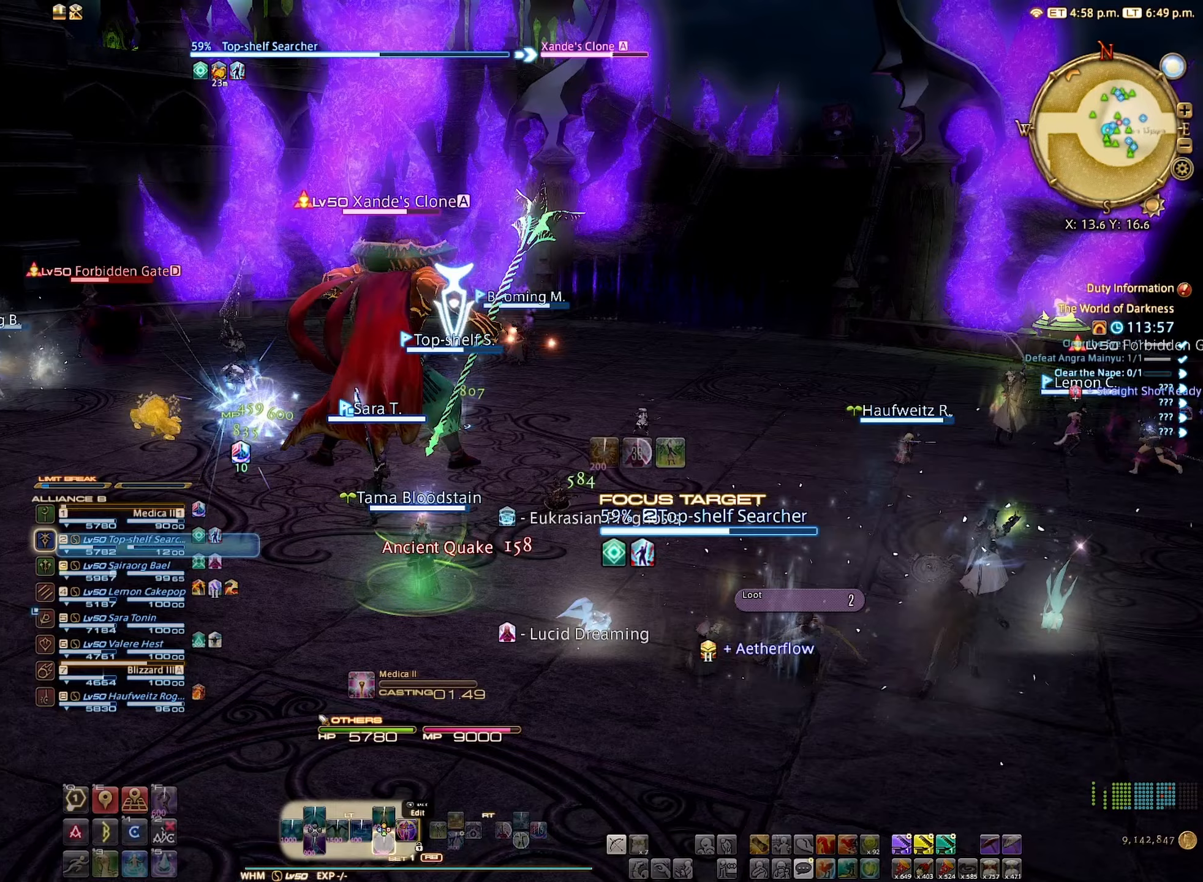
{"buttons": [], "left_stick": "center", "right_stick": "center", "events": [[133, "L2", "up"]]}
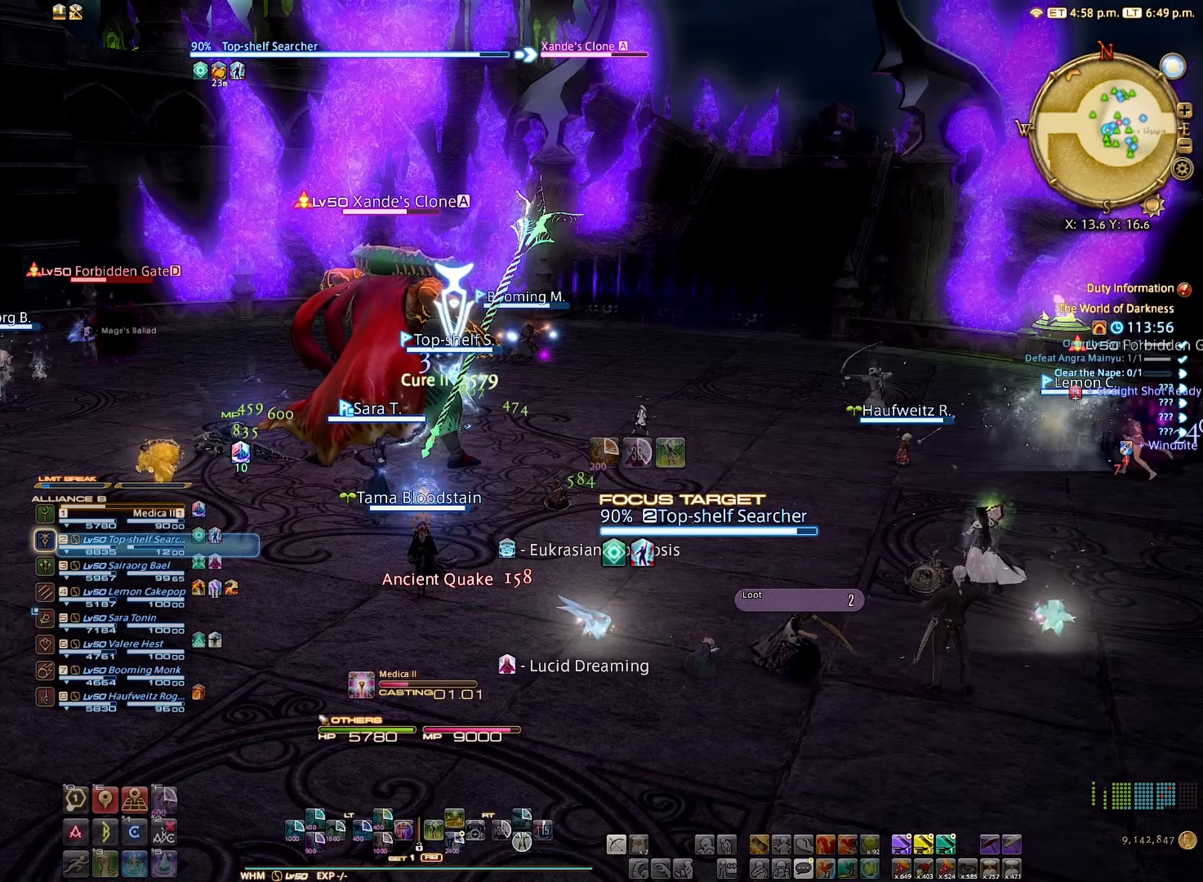
{"buttons": ["B"], "left_stick": "center", "right_stick": "center", "events": [[467, "B", "down"]]}
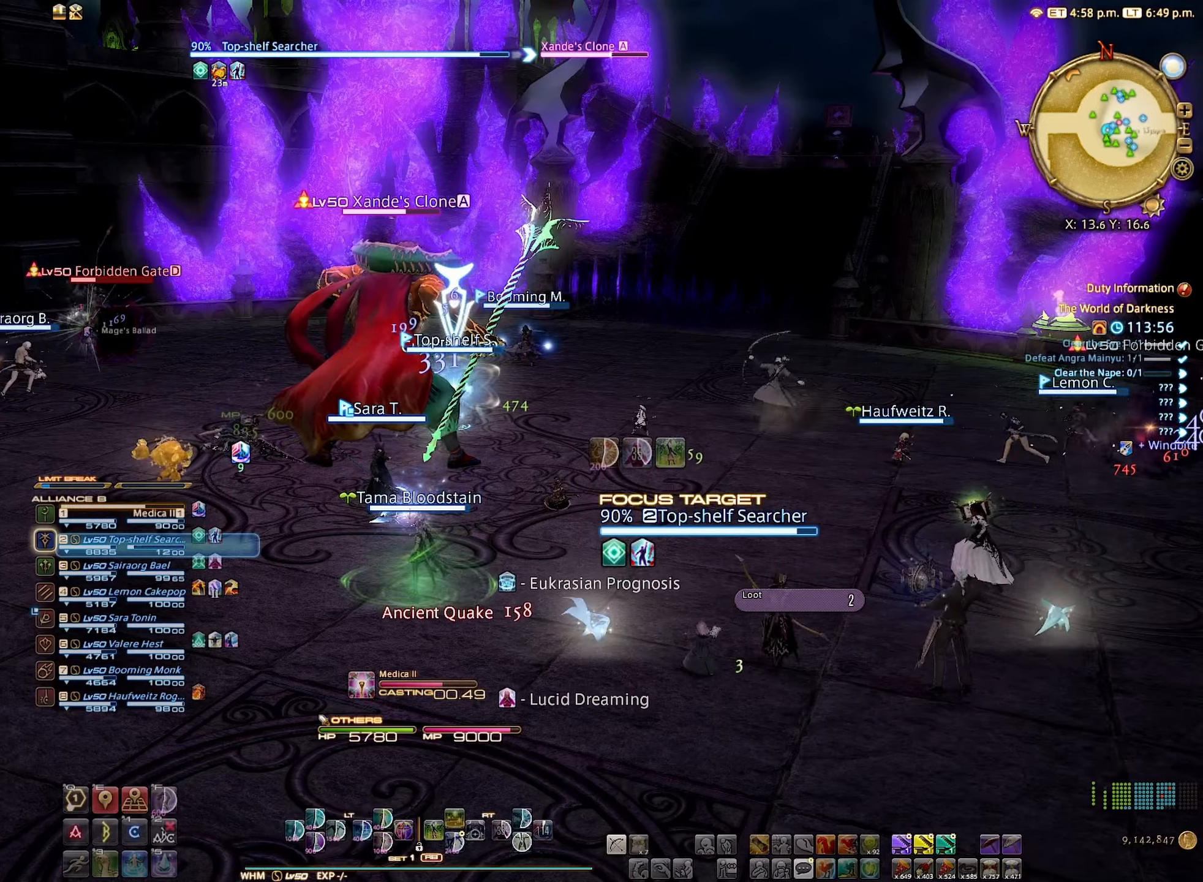
{"buttons": ["R2"], "left_stick": "center", "right_stick": "center", "events": [[33, "B", "up"], [150, "A", "down"], [217, "A", "up"], [483, "R2", "down"]]}
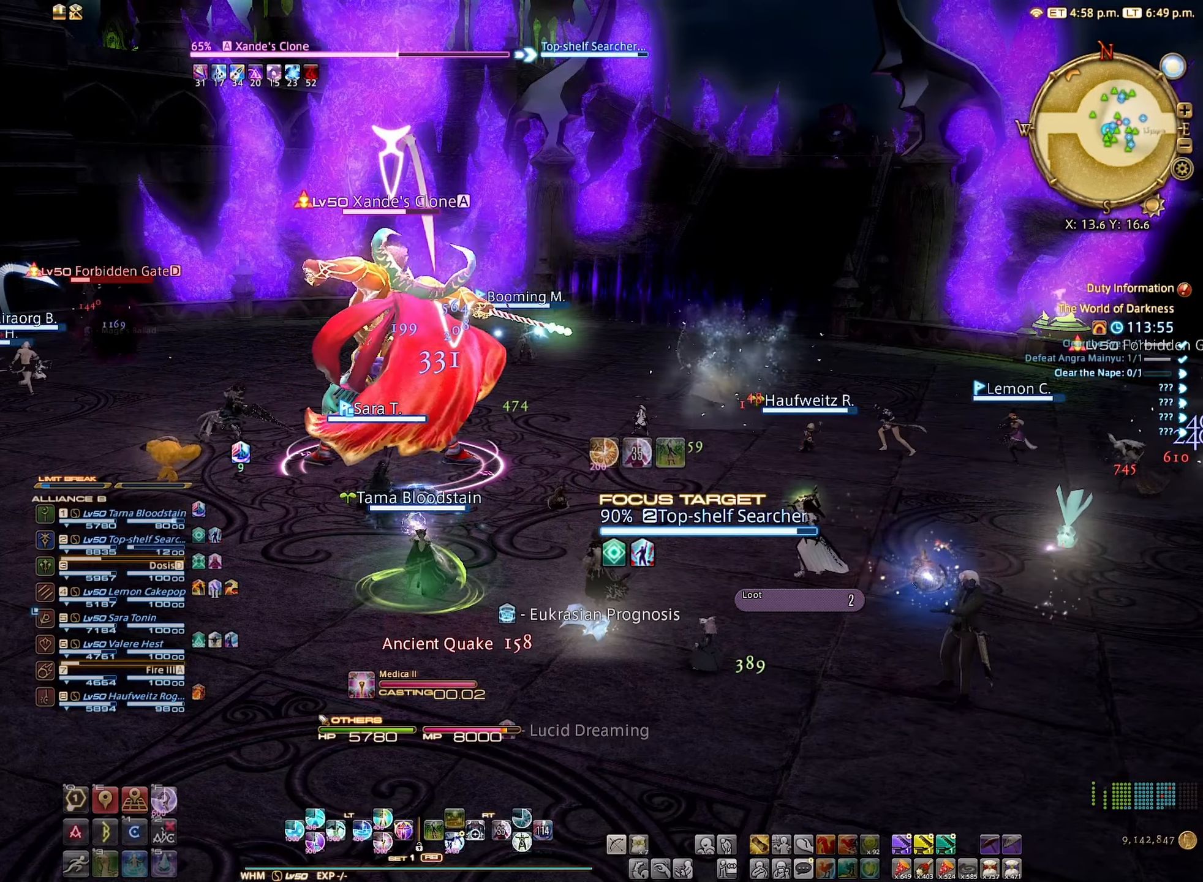
{"buttons": ["R2"], "left_stick": "center", "right_stick": "center", "events": [[117, "R2", "up"], [200, "R2", "down"]]}